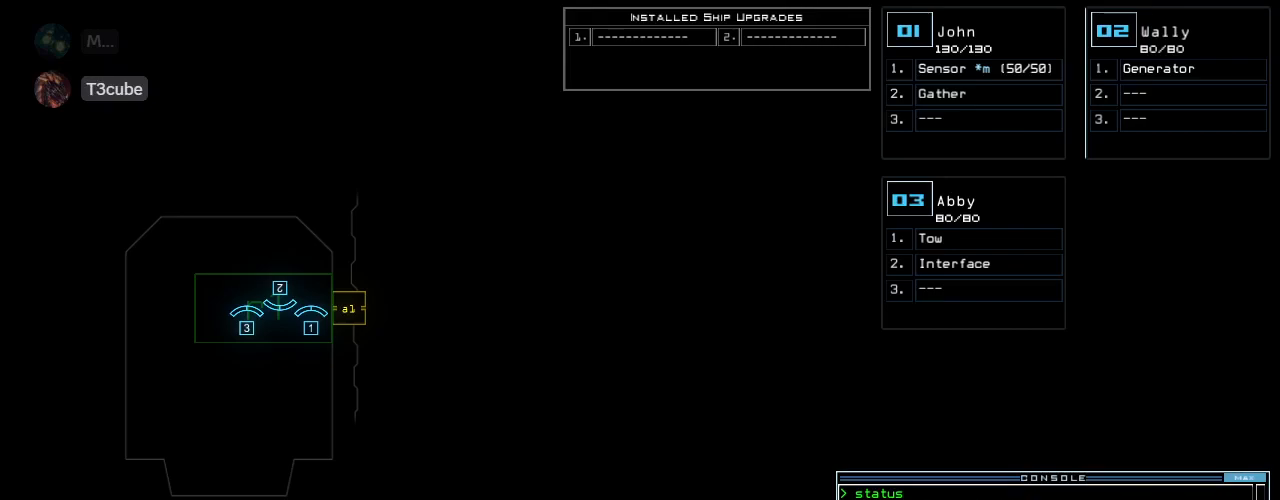
Gameplay with keyboard; each line is a JSON object with the keys held at the frame after it. "events" lists presses ("down") and releases ("up") of ".", "0", "1", "2", "3", "4", "5", "6", "7", "8", "9", "a", "b", "backspace", "c", "caps_lock", "comma", "ctrl_l", "ctrl_r", "d", "down", "e", "equals", "escape", "f", "g", "h", "i", "j", "k", "l", "left", "m", "minus", "n", "num0", "o", "p", "q", "quote", "r", "return", "right", "s", "semicolon", "shift_l", "shift_r", "space", "t", "tab", "tilde", "u", "up", "v", "w", "x", "y" and "z" between this image and that frame as [ms after this image, input, new state], when the widget could be followed in between. No other keys are recorded. Mouse input is not recorded. Not read: other_keys.
{"keys": ["a", "e"], "events": [[340, "r", "down"], [380, "e", "down"], [460, "r", "up"], [480, "a", "down"]]}
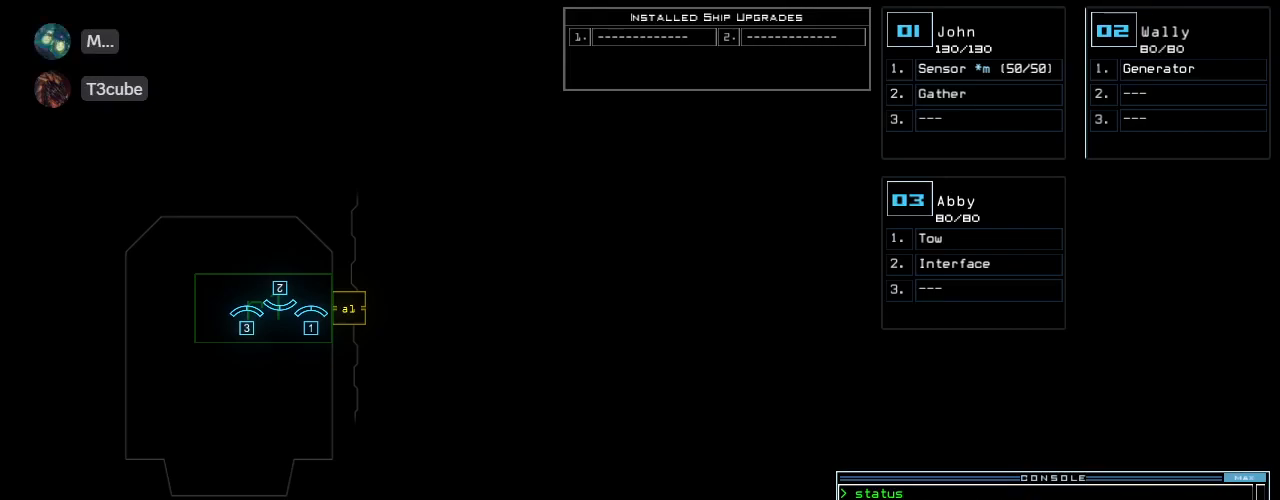
{"keys": ["s", "t"], "events": [[20, "e", "up"], [20, "space", "down"], [100, "a", "up"], [120, "3", "down"], [140, "space", "up"], [200, "3", "up"], [220, "semicolon", "down"], [340, "semicolon", "up"], [380, "s", "down"], [440, "e", "down"], [480, "t", "down"], [500, "e", "up"]]}
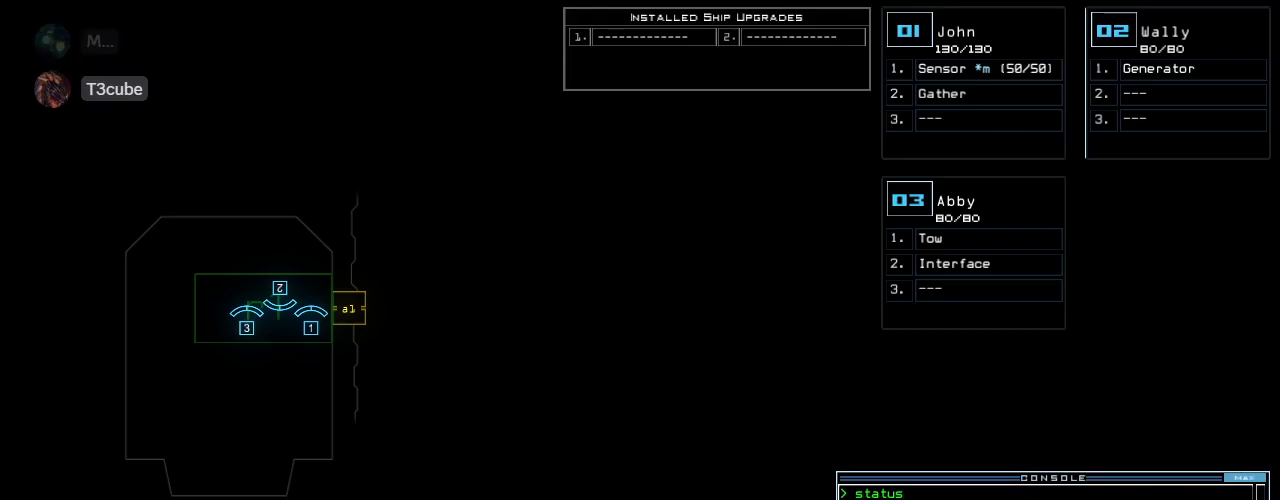
{"keys": [], "events": [[20, "s", "up"], [60, "space", "down"], [80, "t", "up"], [160, "space", "up"], [300, "2", "down"], [340, "semicolon", "down"], [380, "2", "up"], [440, "semicolon", "up"]]}
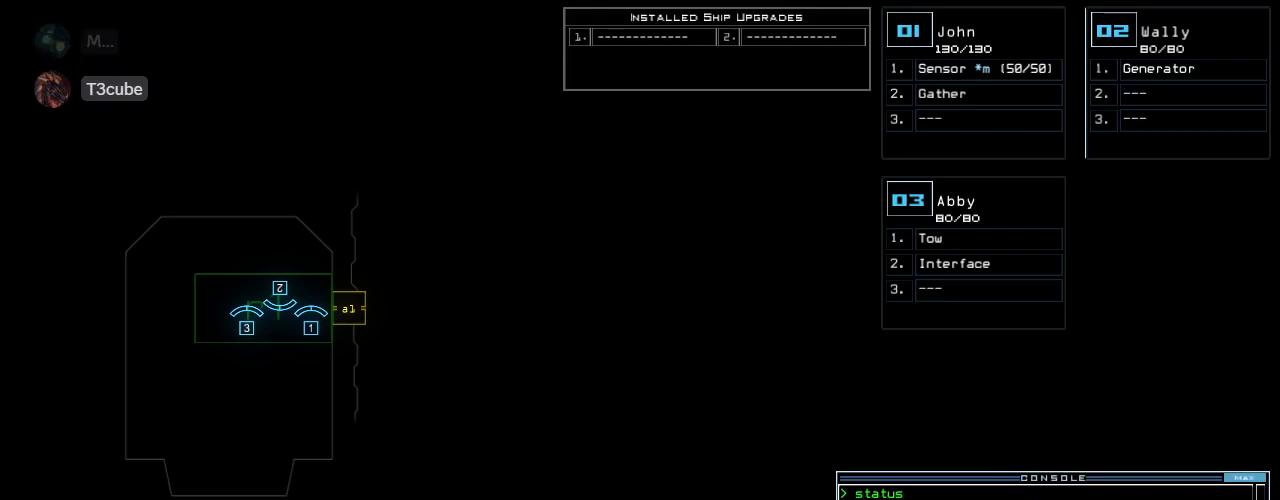
{"keys": ["a"], "events": [[160, "s", "down"], [240, "s", "up"], [380, "t", "down"], [460, "a", "down"], [480, "t", "up"]]}
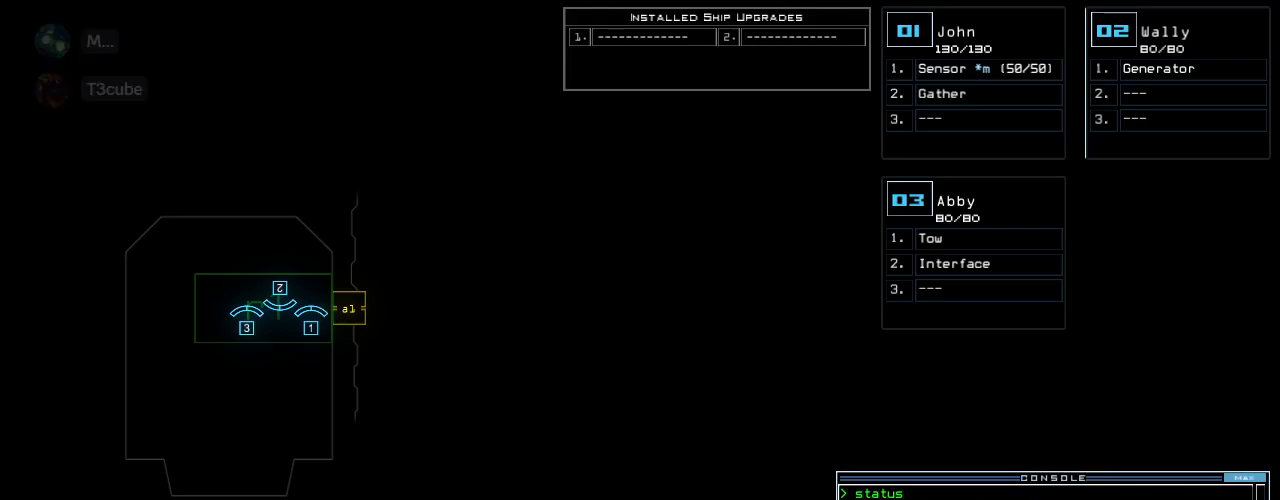
{"keys": [], "events": [[80, "a", "up"]]}
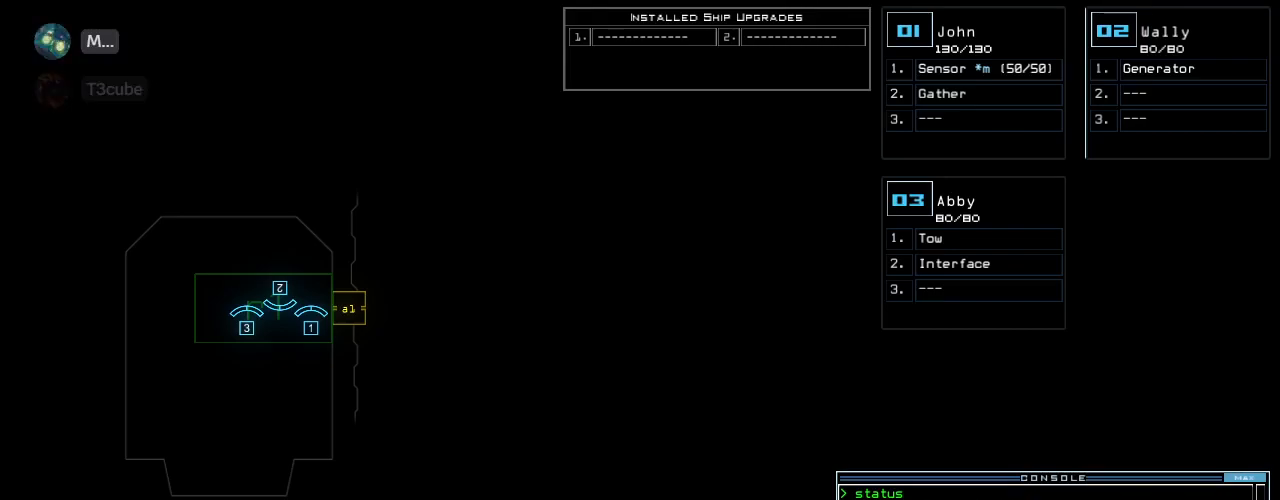
{"keys": [], "events": [[220, "return", "down"], [300, "return", "up"]]}
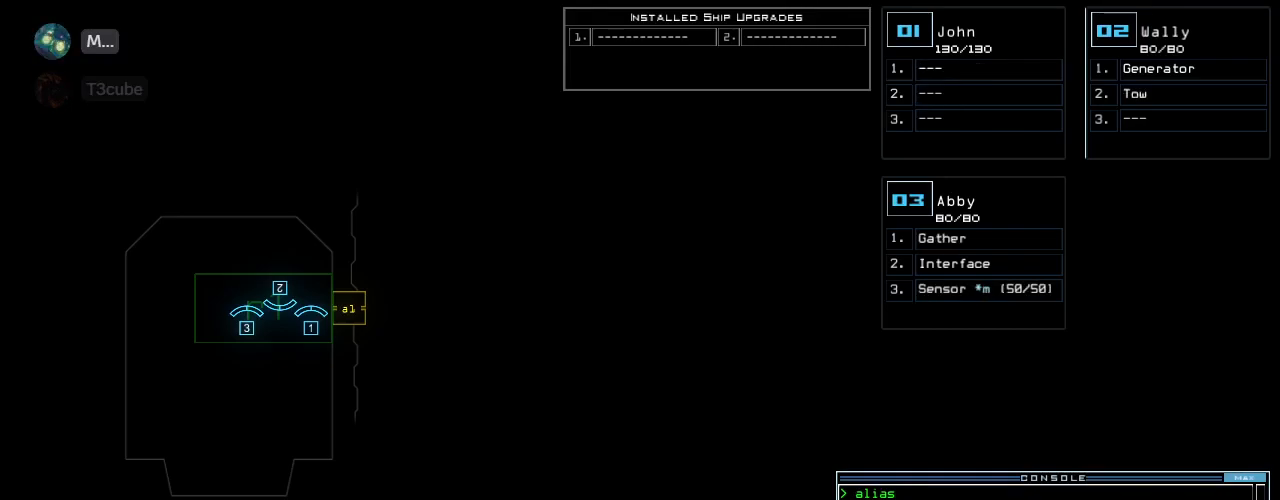
{"keys": [], "events": []}
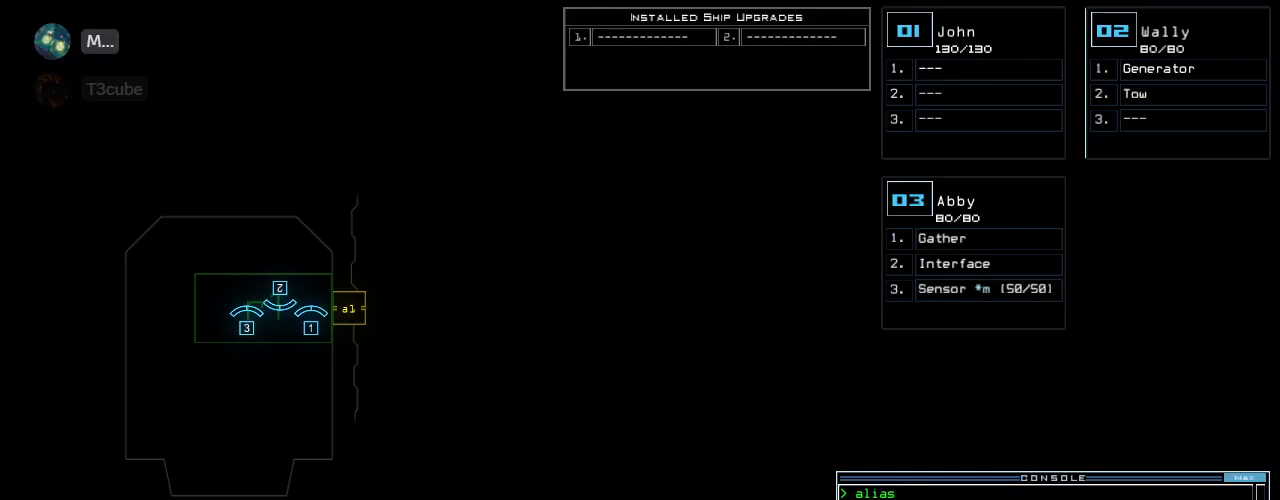
{"keys": ["left", "up"], "events": [[140, "3", "down"], [220, "3", "up"], [420, "up", "down"], [500, "left", "down"]]}
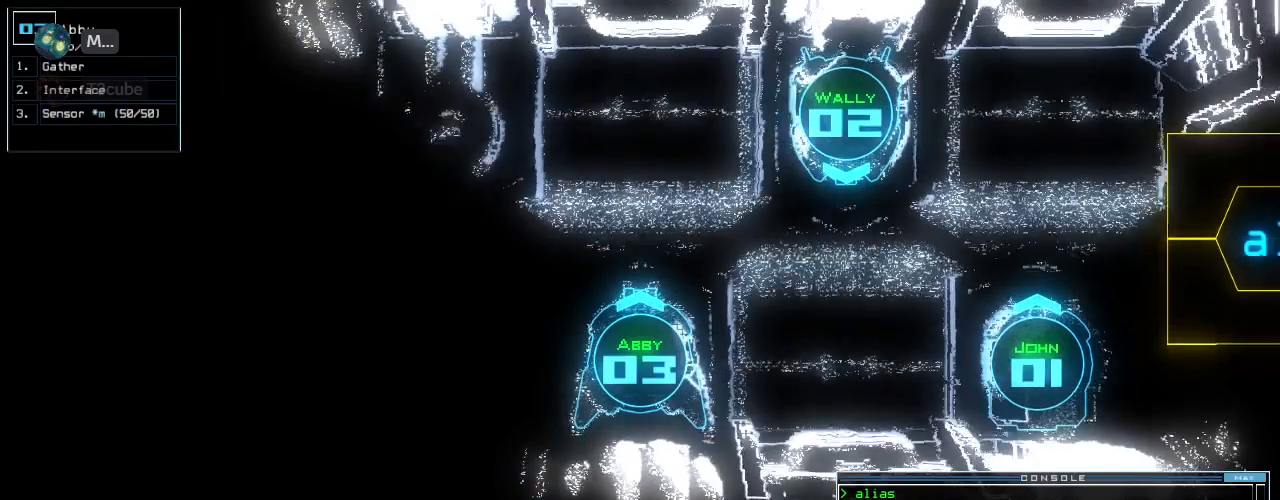
{"keys": ["left", "up"], "events": [[200, "left", "up"], [360, "left", "down"]]}
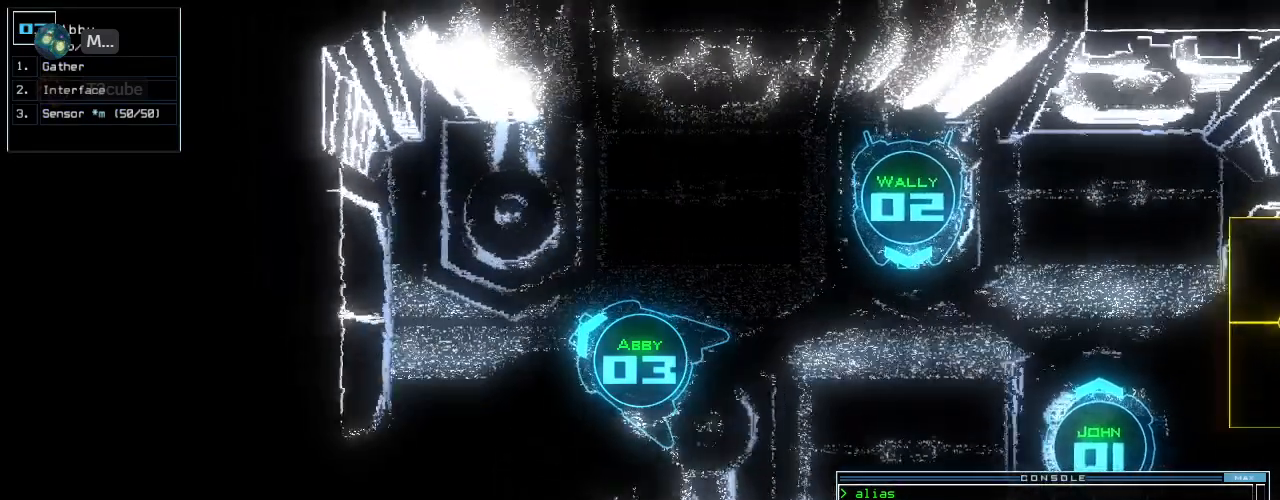
{"keys": ["up"], "events": [[140, "s", "down"], [180, "left", "up"], [200, "s", "up"], [240, "s", "down"], [320, "s", "up"], [380, "return", "down"], [440, "return", "up"]]}
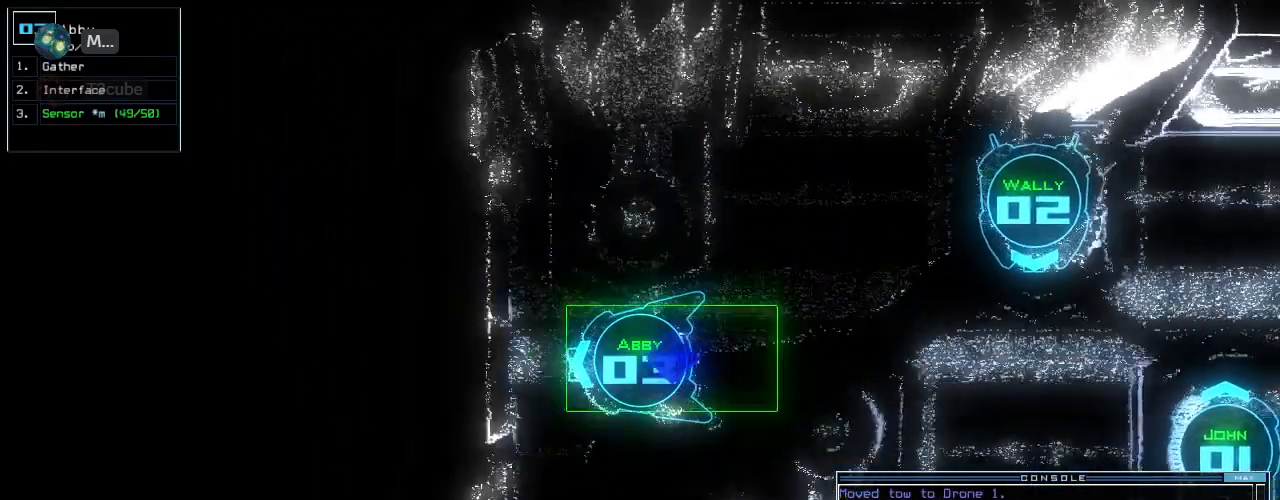
{"keys": ["right"], "events": [[20, "up", "up"], [80, "right", "down"], [180, "right", "up"], [200, "right", "down"]]}
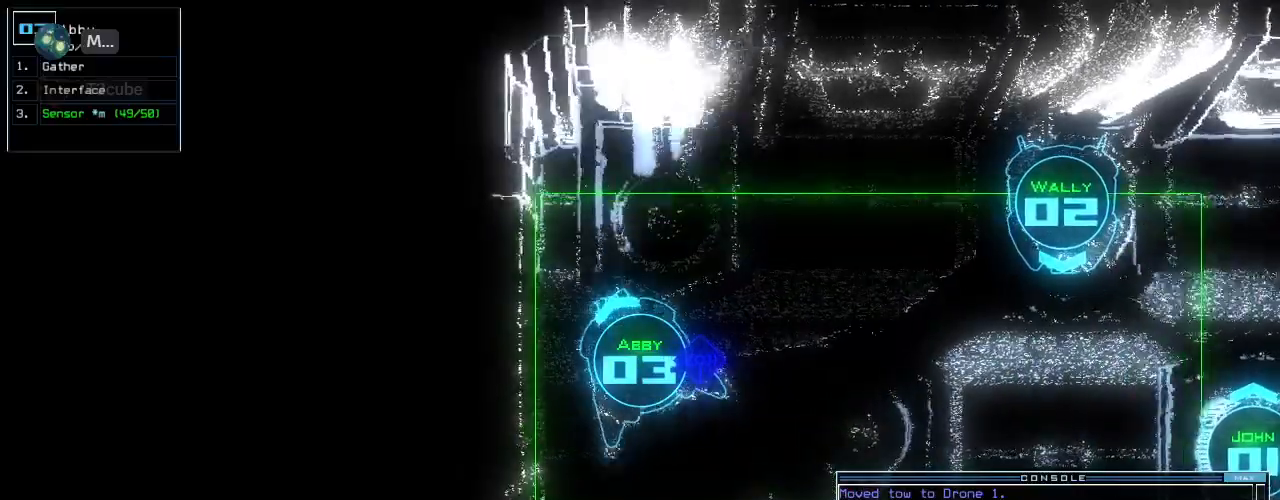
{"keys": ["right", "up"], "events": [[40, "up", "down"]]}
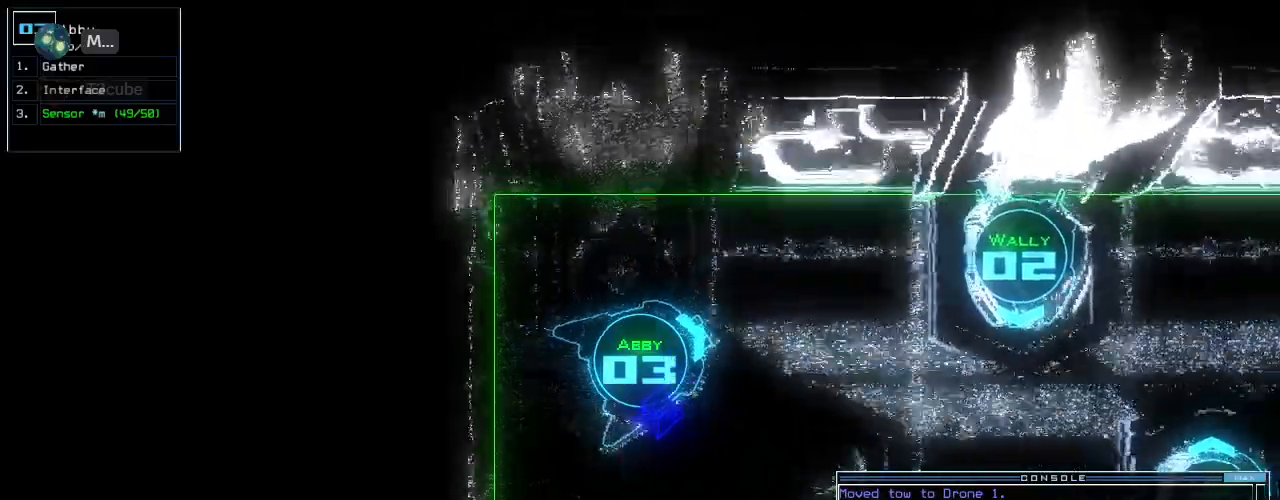
{"keys": ["up"], "events": [[20, "right", "up"], [140, "right", "down"], [360, "right", "up"]]}
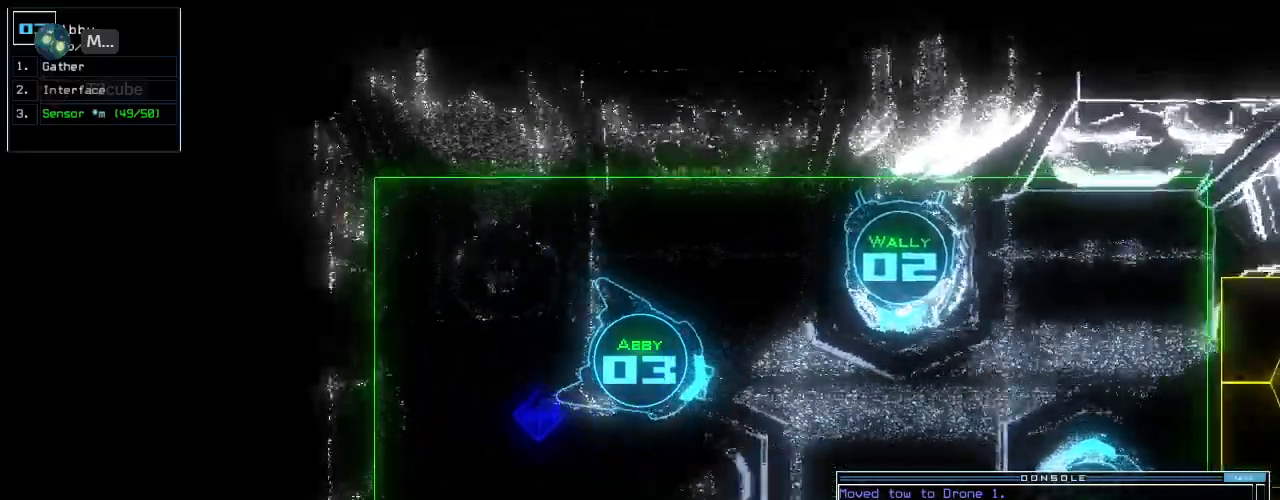
{"keys": ["right", "up"], "events": [[140, "left", "down"], [260, "left", "up"], [500, "right", "down"]]}